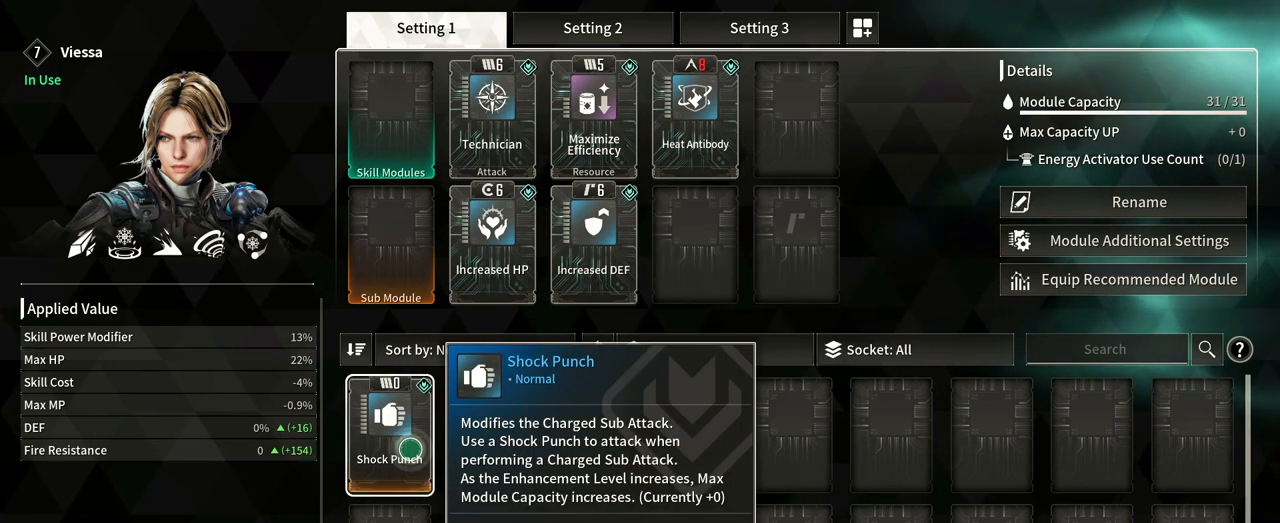
Gameplay with a controller (Xbox layout); each line is a JSON object with the inputs held at the frame after it (dt_ms = milliseconds from this image to that frame). "events" lists button and stick changes between this image and that frame as [ms after this image, input, new state], when the widget could be followed in between. Not read: HOME R3 SELECT START.
{"dt_ms": 500, "buttons": [], "left_stick": "center", "right_stick": "center", "events": []}
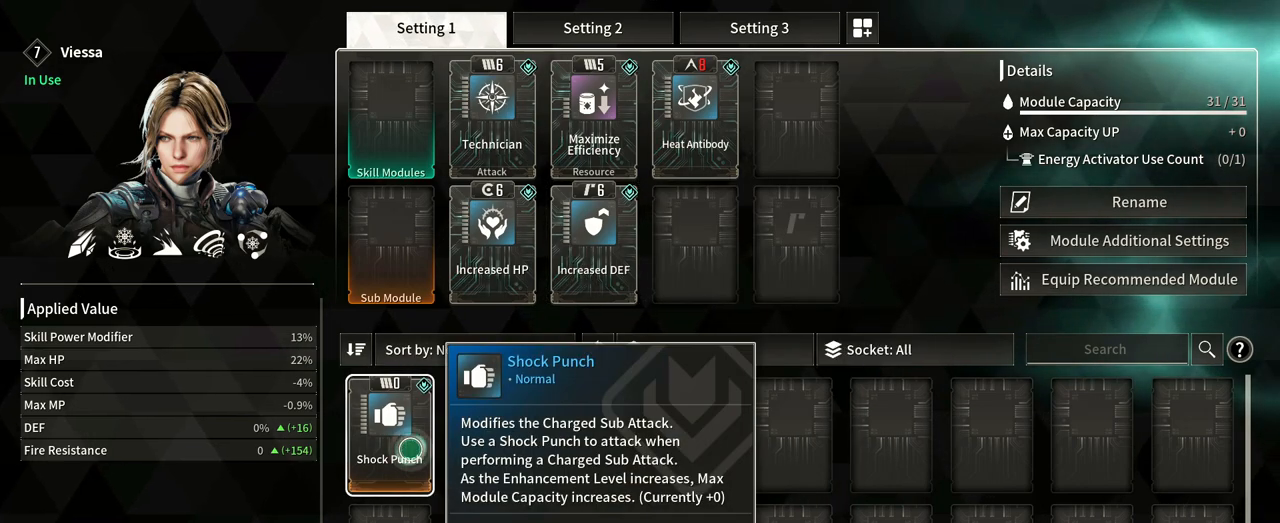
{"dt_ms": 500, "buttons": [], "left_stick": "center", "right_stick": "center", "events": []}
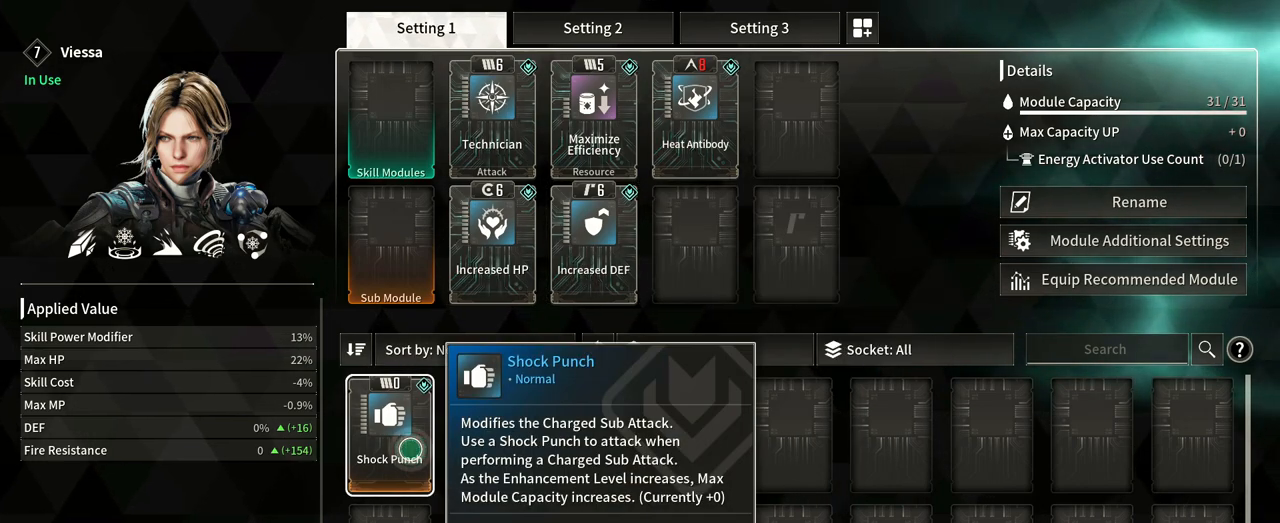
{"dt_ms": 500, "buttons": [], "left_stick": "center", "right_stick": "center", "events": []}
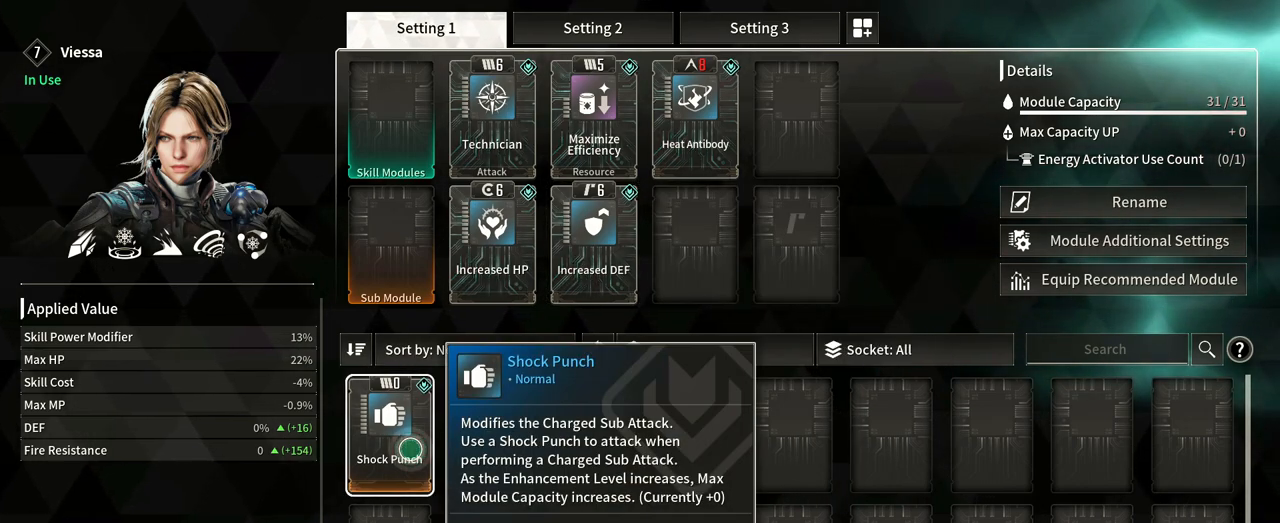
{"dt_ms": 500, "buttons": [], "left_stick": "center", "right_stick": "center", "events": []}
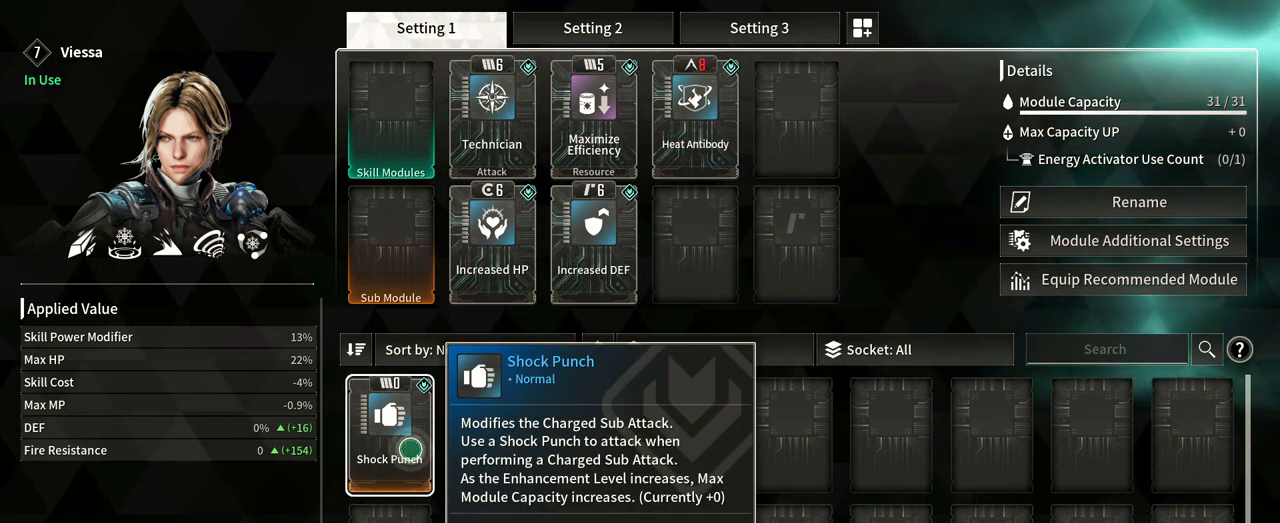
{"dt_ms": 500, "buttons": [], "left_stick": "up", "right_stick": "center", "events": [[433, "left_stick", "up"]]}
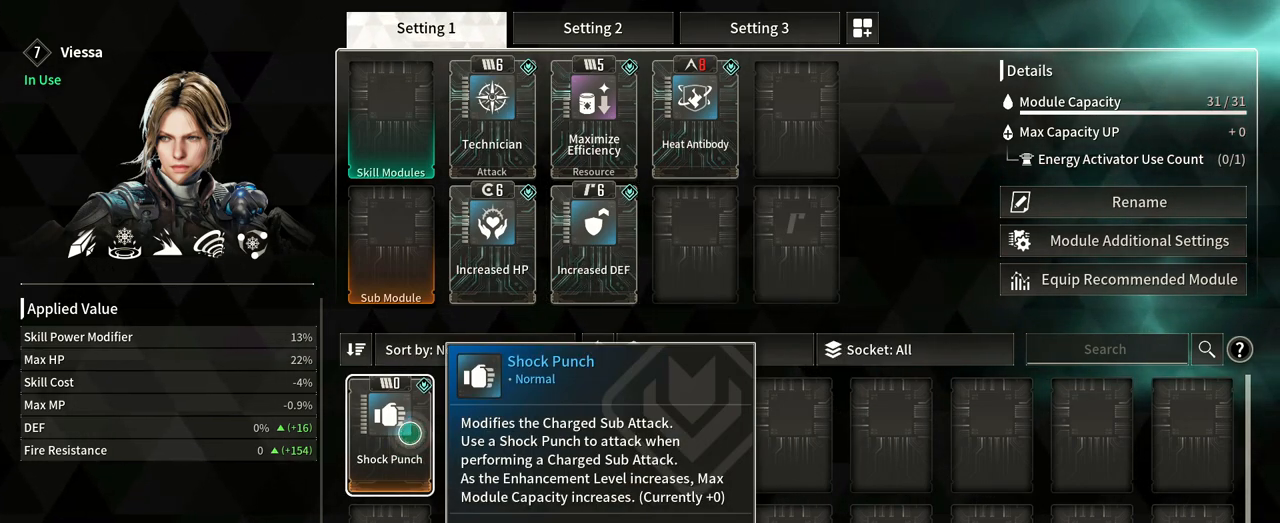
{"dt_ms": 500, "buttons": [], "left_stick": "up", "right_stick": "center", "events": [[100, "left_stick", "up-right"], [450, "left_stick", "up"]]}
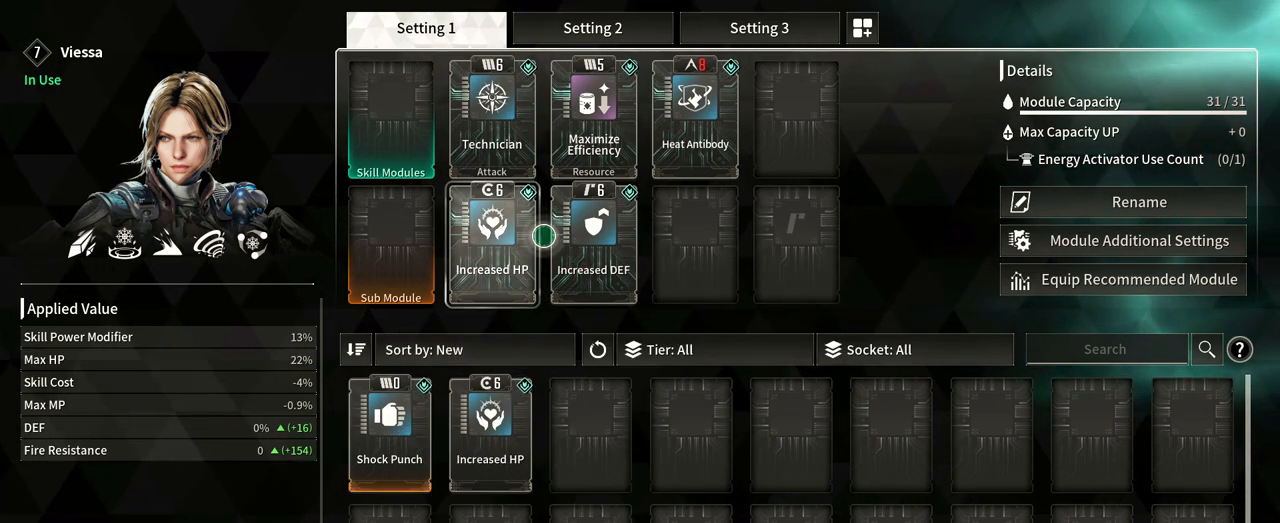
{"dt_ms": 500, "buttons": [], "left_stick": "right", "right_stick": "center", "events": [[183, "left_stick", "center"], [400, "left_stick", "right"]]}
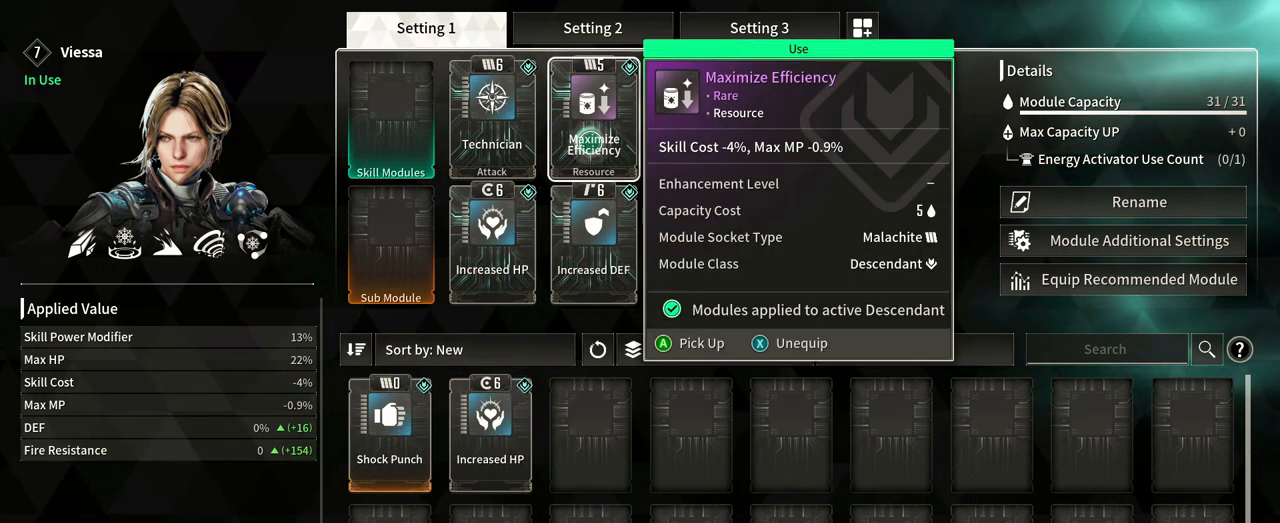
{"dt_ms": 500, "buttons": [], "left_stick": "right", "right_stick": "center", "events": [[283, "left_stick", "center"], [417, "left_stick", "right"]]}
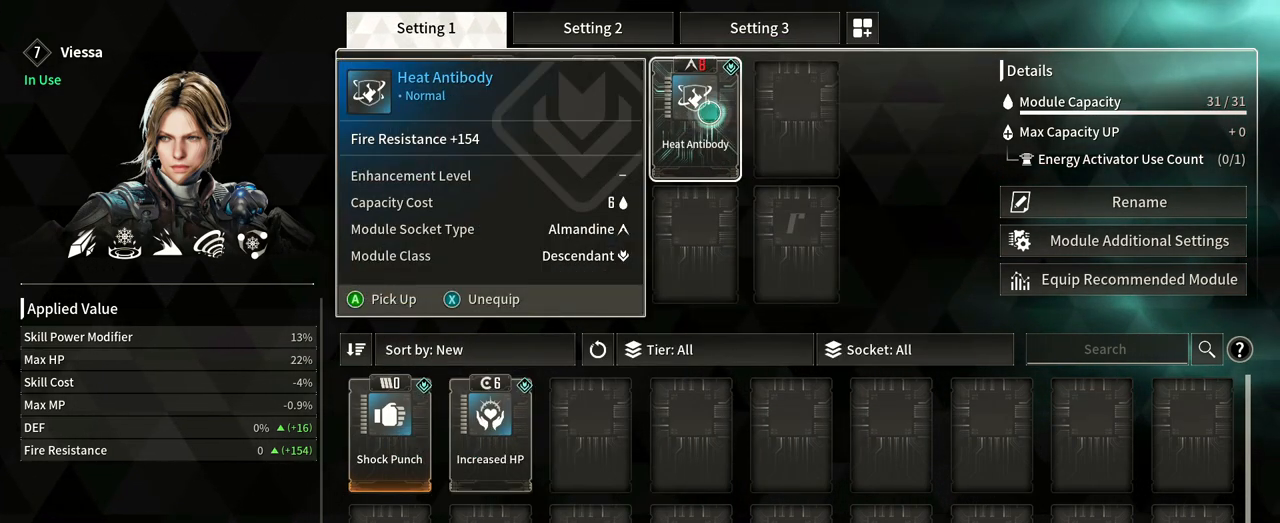
{"dt_ms": 500, "buttons": [], "left_stick": "down", "right_stick": "center", "events": [[100, "left_stick", "down"]]}
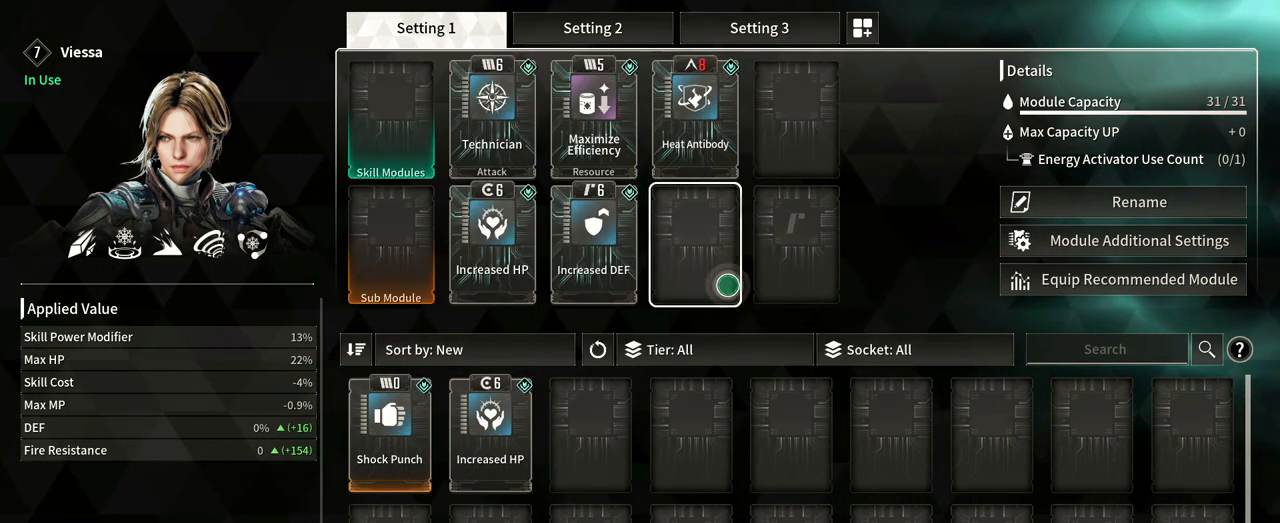
{"dt_ms": 500, "buttons": [], "left_stick": "center", "right_stick": "center", "events": [[433, "left_stick", "center"]]}
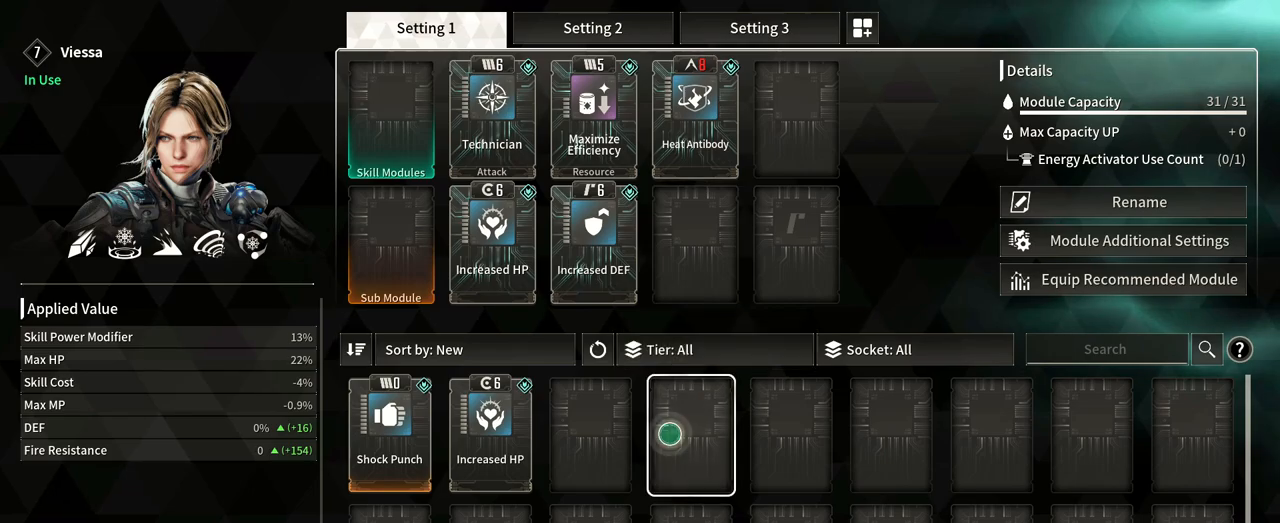
{"dt_ms": 1000, "buttons": [], "left_stick": "center", "right_stick": "center", "events": [[400, "B", "down"], [517, "B", "up"]]}
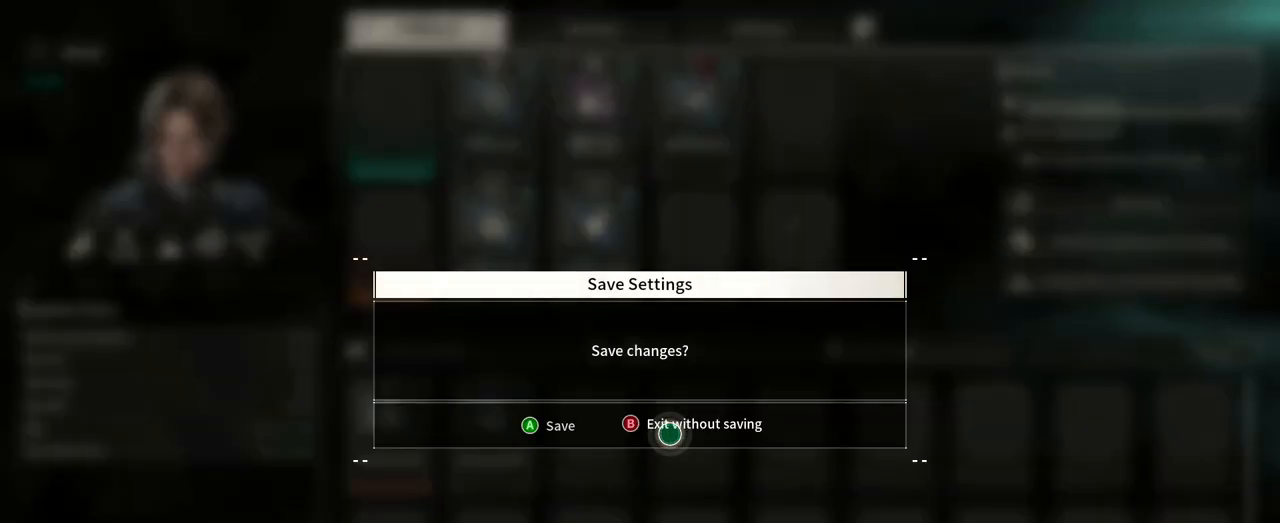
{"dt_ms": 500, "buttons": [], "left_stick": "center", "right_stick": "center", "events": []}